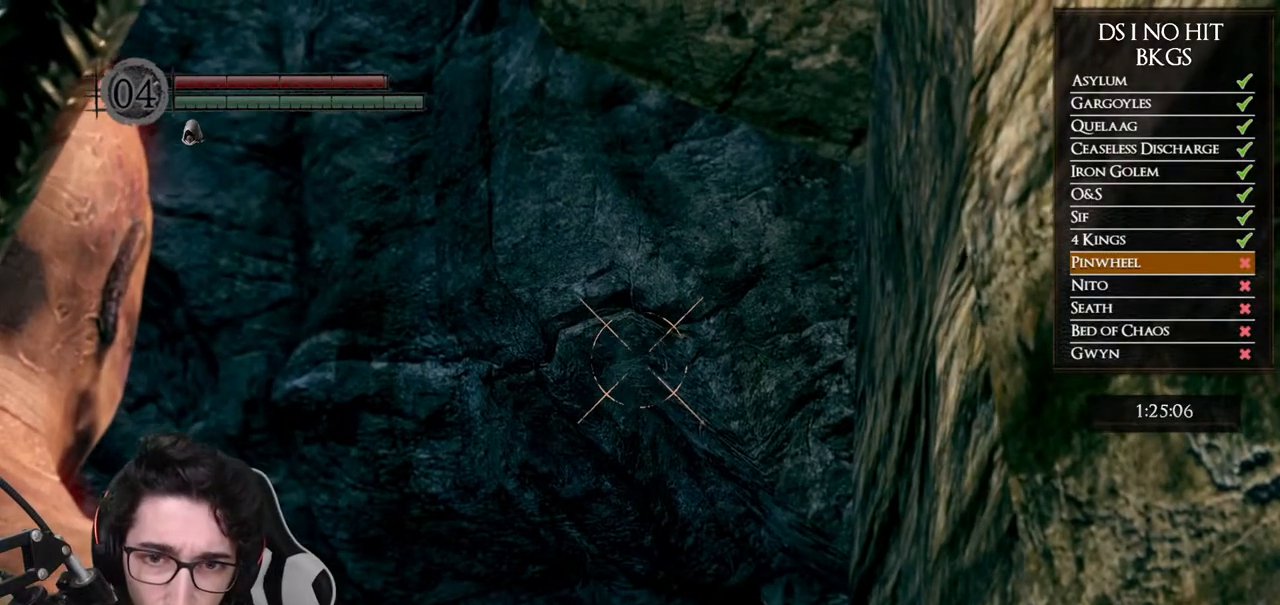
Gameplay with a controller (Xbox layout); each line is a JSON object with the inputs held at the frame after it. "events" lists button and stick changes between this image and that frame as [ms after this image, input, new state], when the widget could be followed in between. Not read: L2 SELECT.
{"buttons": [], "left_stick": "center", "right_stick": "center", "events": [[67, "right_stick", "center"]]}
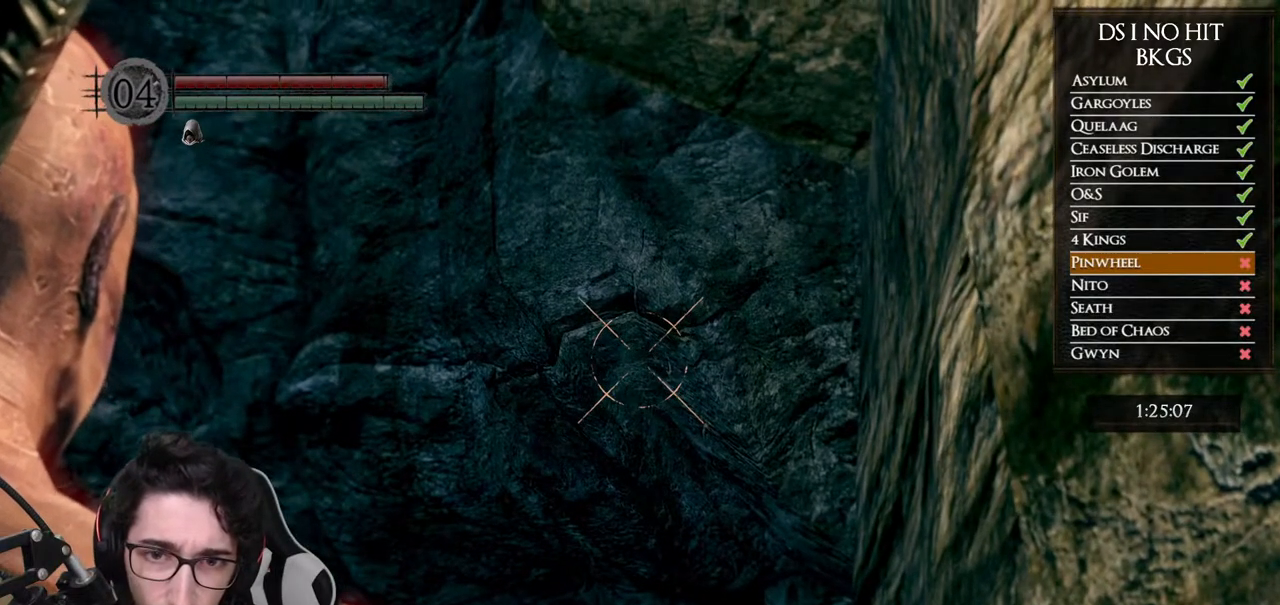
{"buttons": [], "left_stick": "center", "right_stick": "center", "events": [[83, "right_stick", "down"], [233, "right_stick", "center"]]}
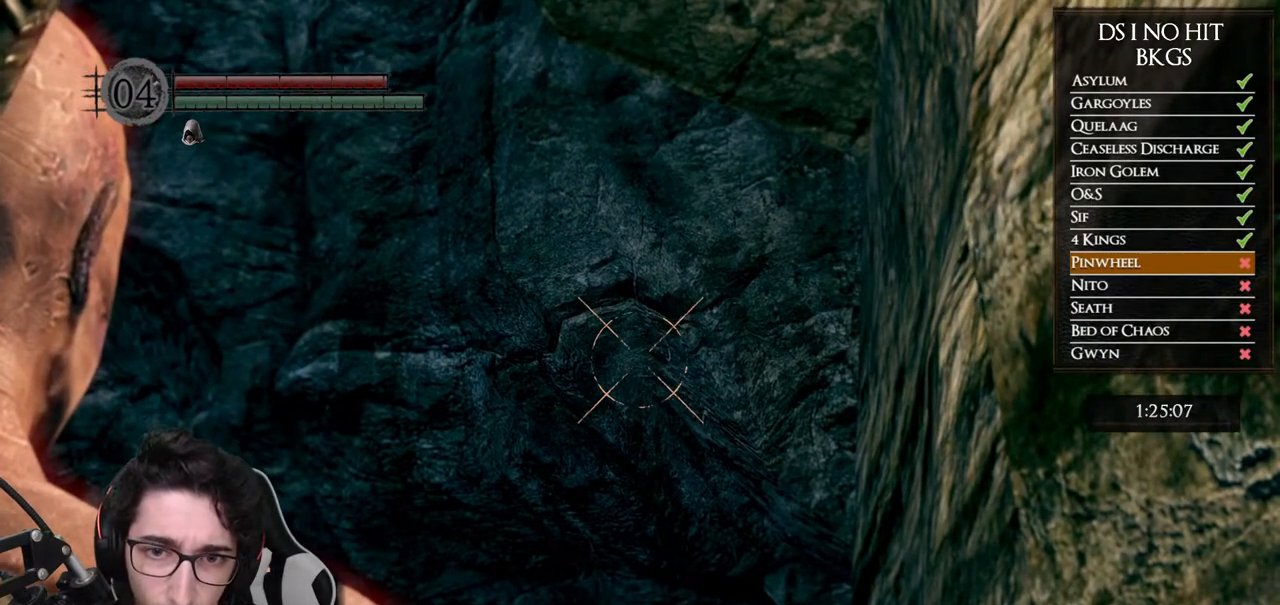
{"buttons": [], "left_stick": "center", "right_stick": "center", "events": [[217, "right_stick", "up"], [267, "right_stick", "center"]]}
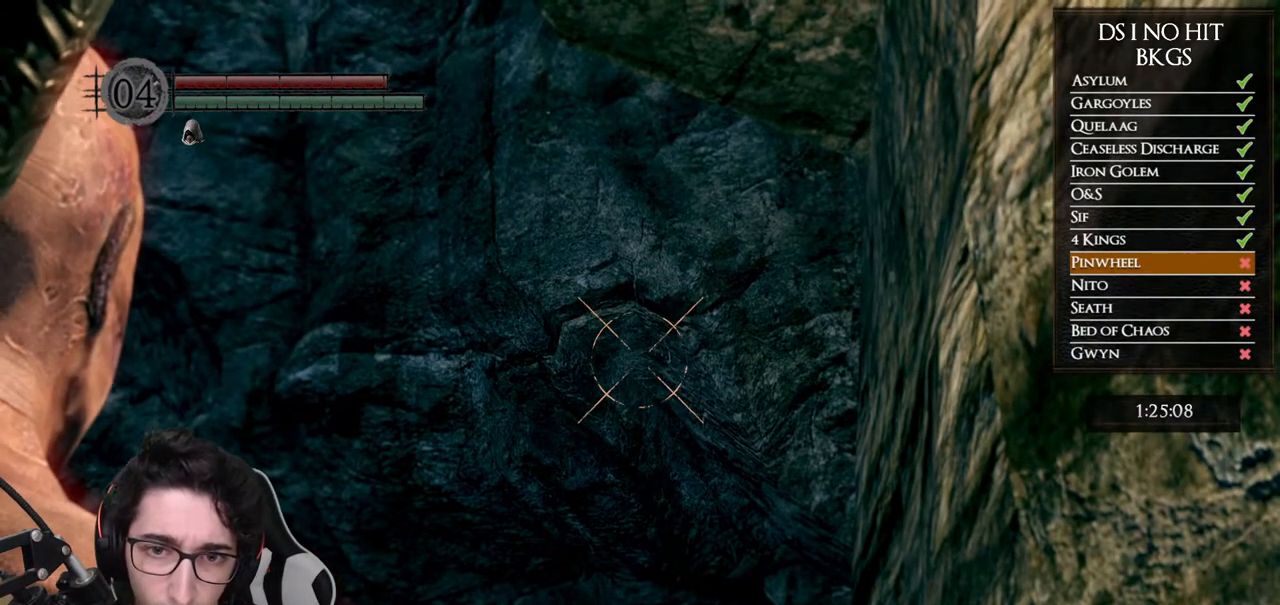
{"buttons": [], "left_stick": "center", "right_stick": "center", "events": [[283, "L1", "down"], [383, "X", "down"], [400, "L1", "up"], [483, "X", "up"]]}
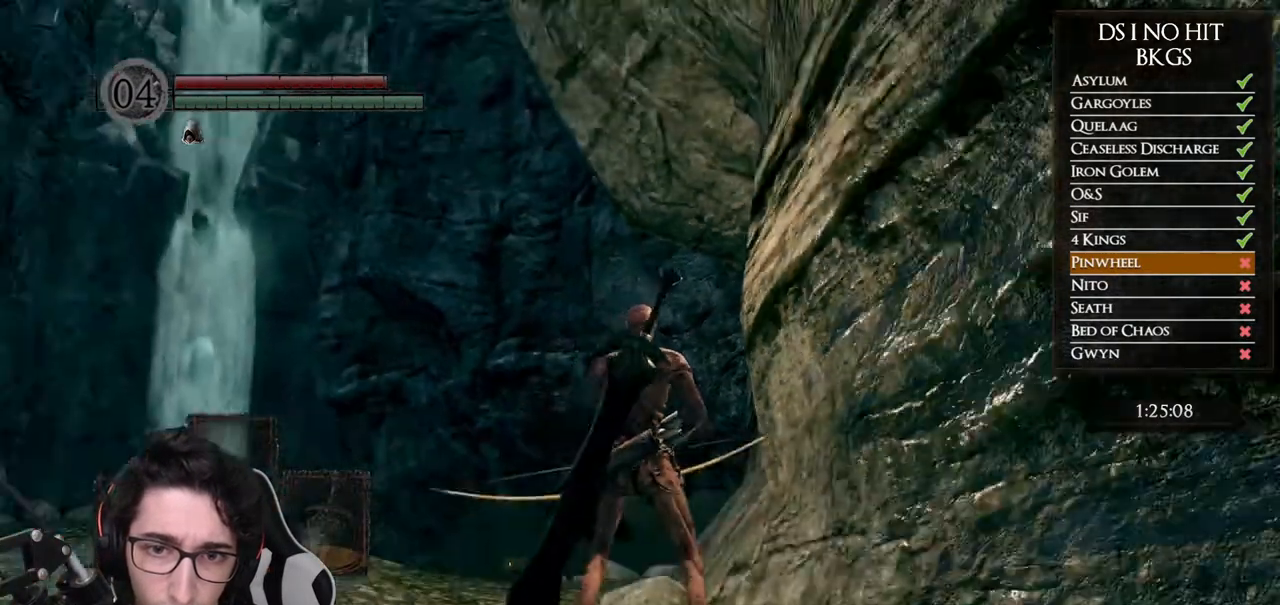
{"buttons": [], "left_stick": "center", "right_stick": "center", "events": [[33, "X", "down"], [117, "X", "up"]]}
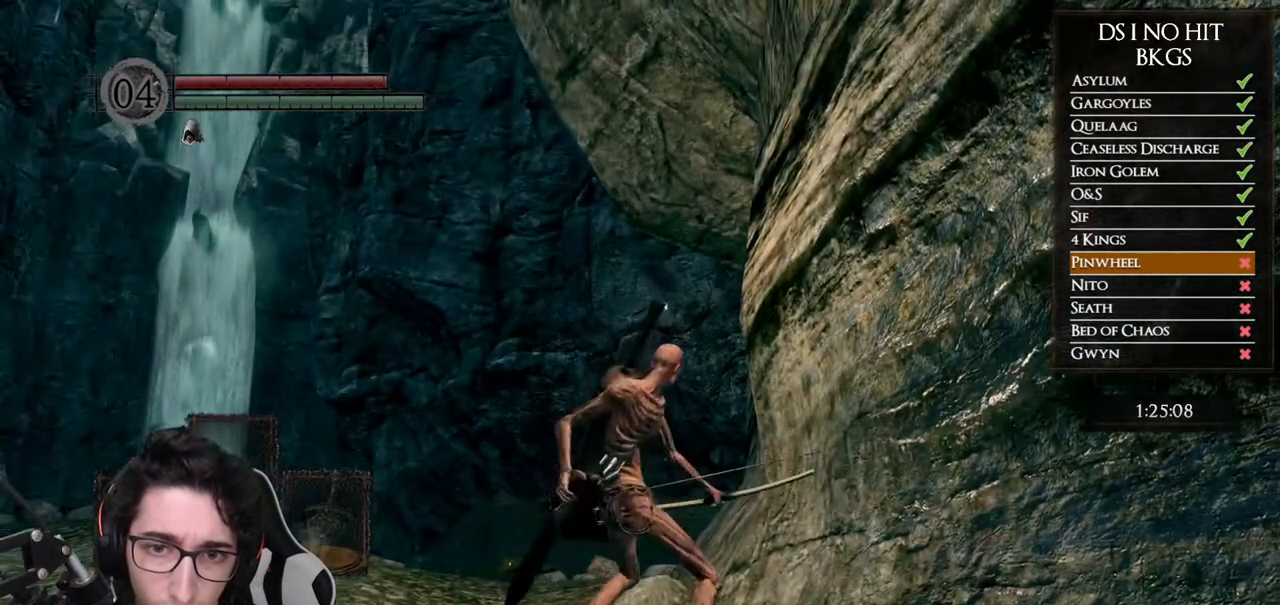
{"buttons": [], "left_stick": "center", "right_stick": "center", "events": []}
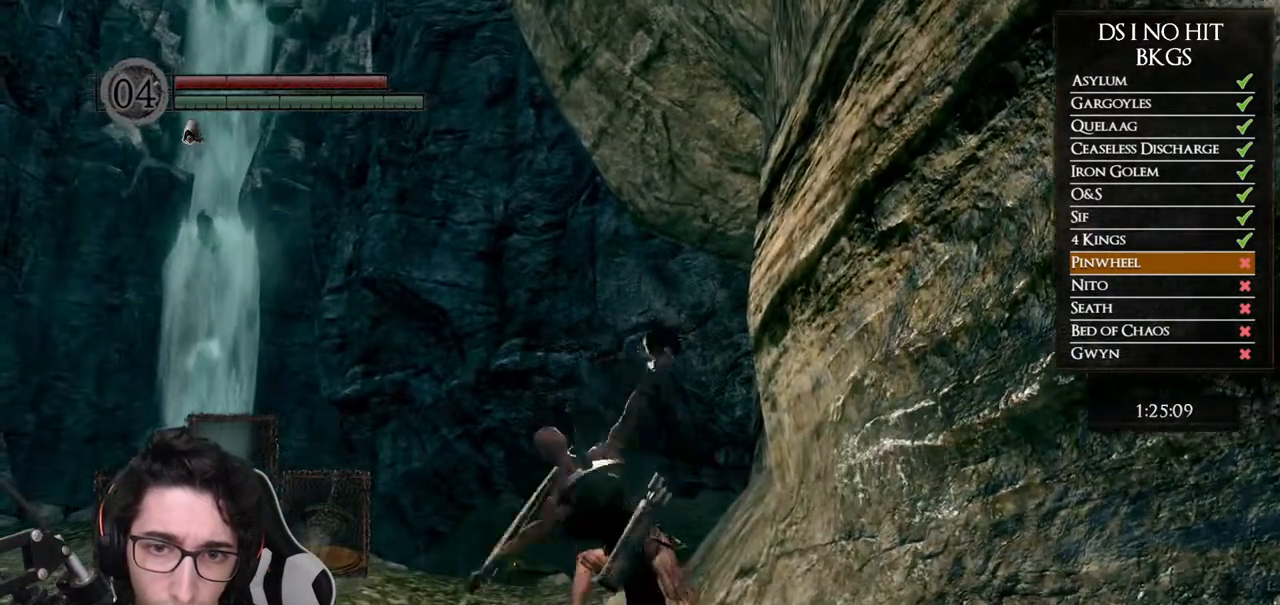
{"buttons": [], "left_stick": "center", "right_stick": "down", "events": [[300, "right_stick", "down"]]}
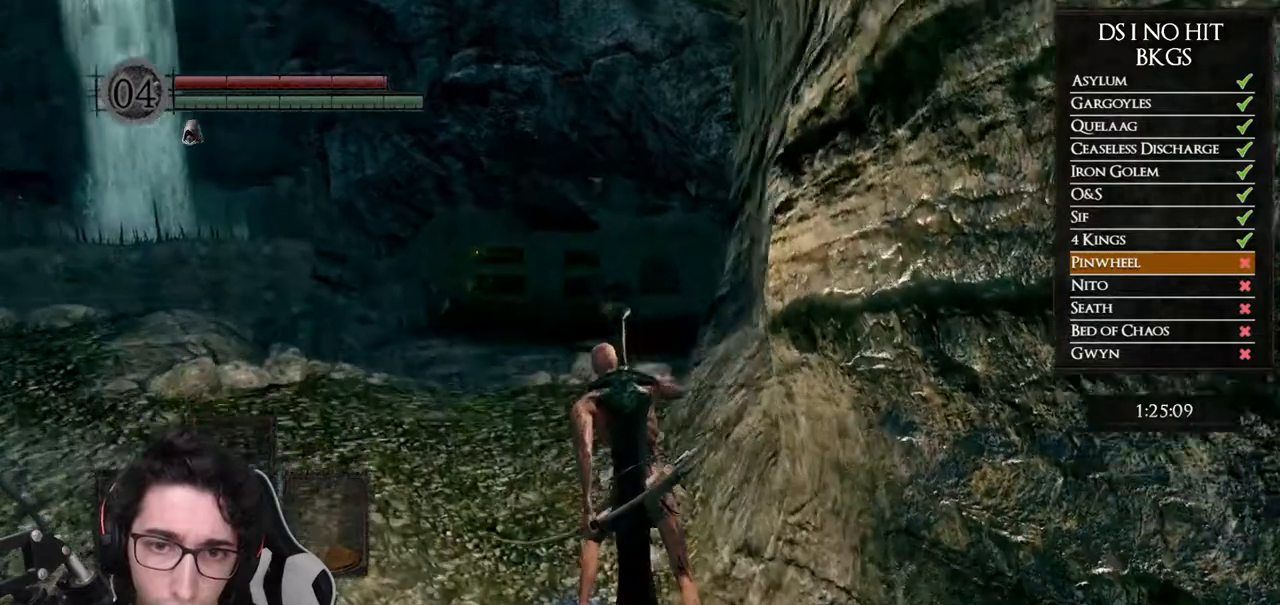
{"buttons": [], "left_stick": "center", "right_stick": "center", "events": [[50, "right_stick", "center"]]}
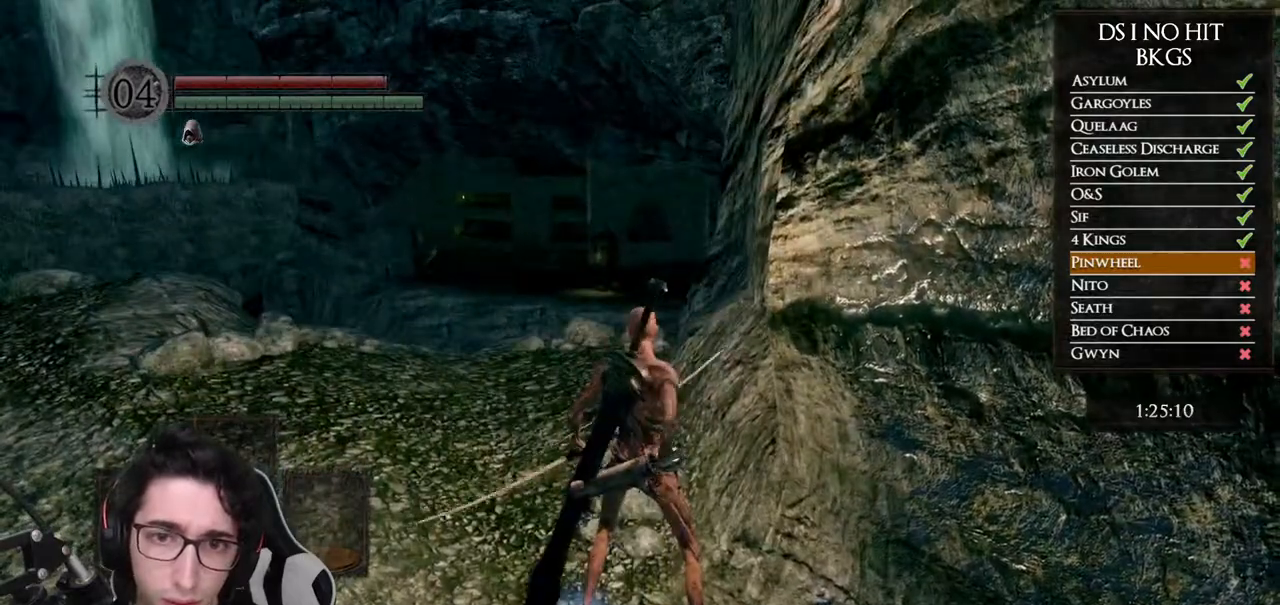
{"buttons": [], "left_stick": "center", "right_stick": "center", "events": []}
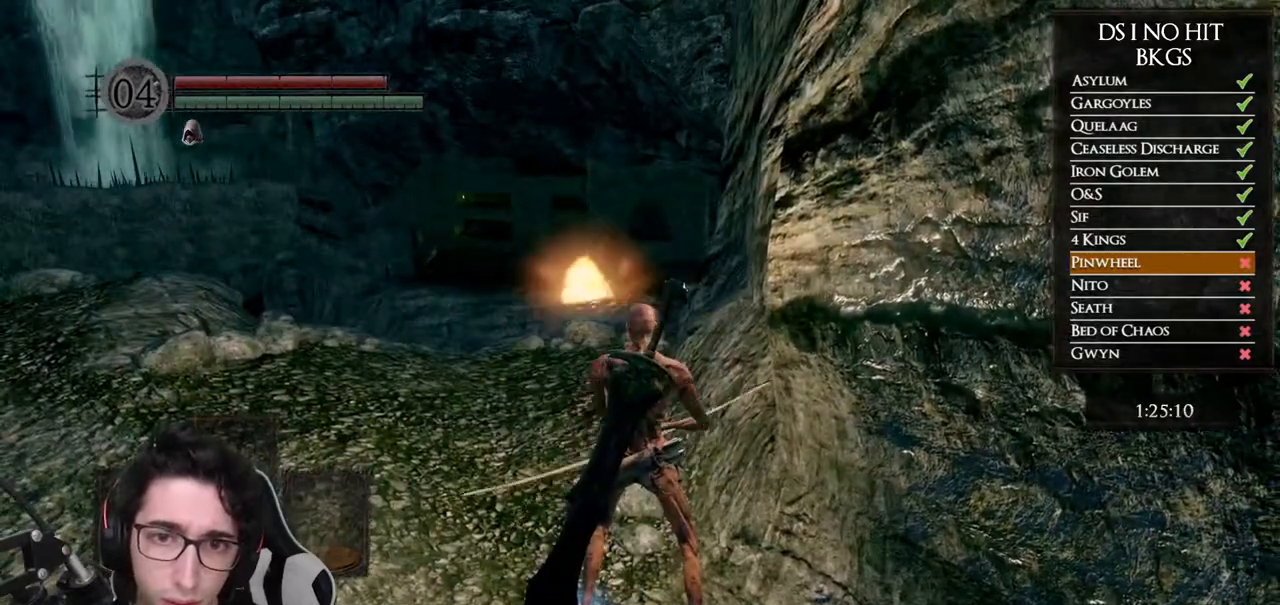
{"buttons": [], "left_stick": "center", "right_stick": "center", "events": []}
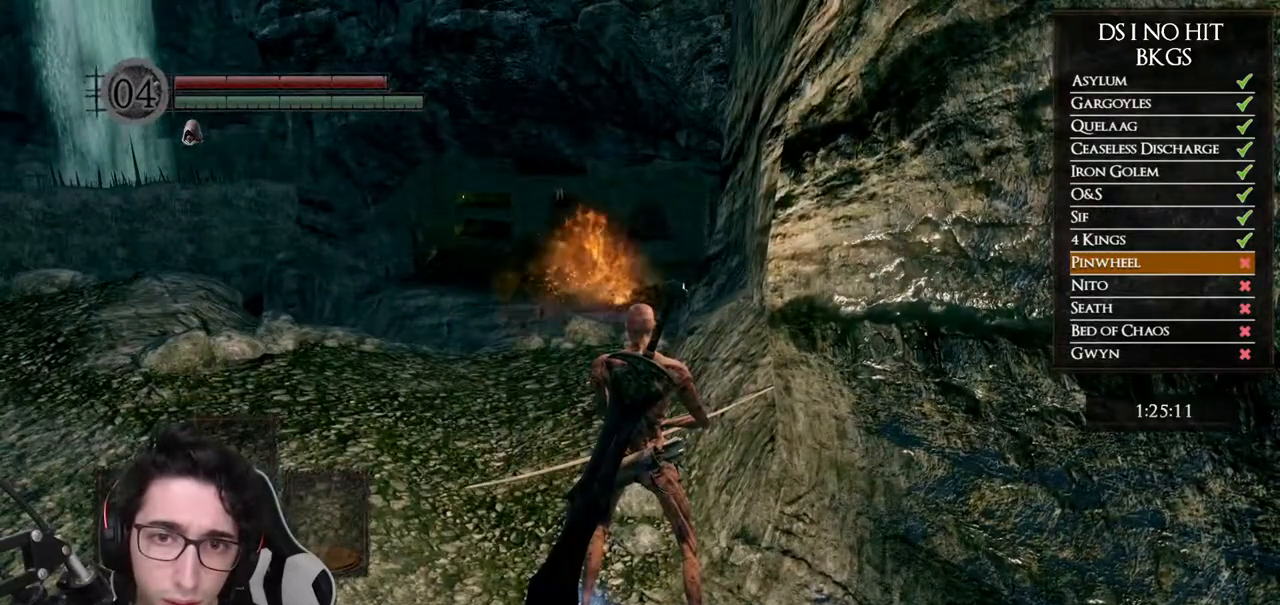
{"buttons": [], "left_stick": "down-right", "right_stick": "down-right", "events": [[433, "right_stick", "right"], [450, "left_stick", "down-right"], [500, "right_stick", "down-right"]]}
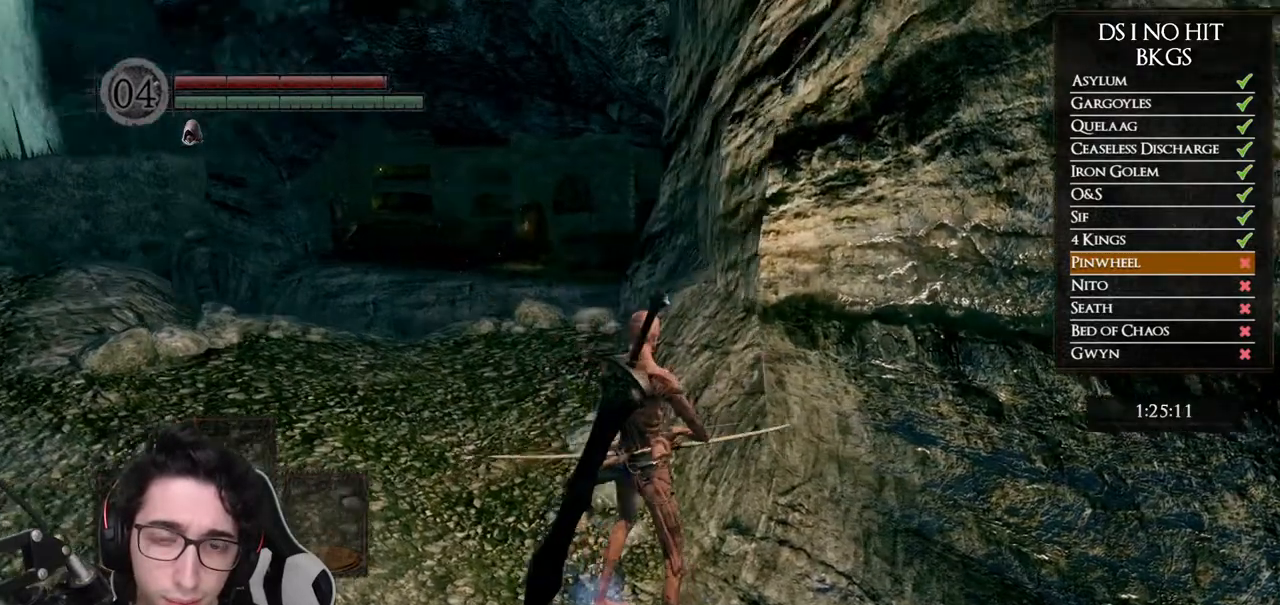
{"buttons": [], "left_stick": "right", "right_stick": "down-right"}
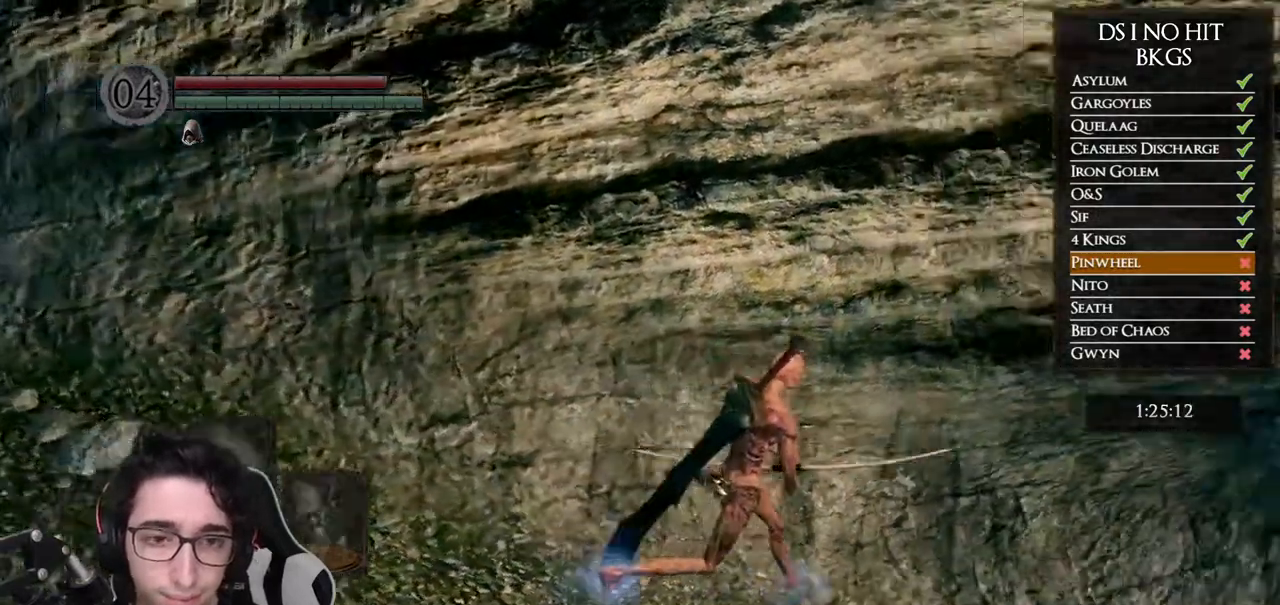
{"buttons": [], "left_stick": "center", "right_stick": "center"}
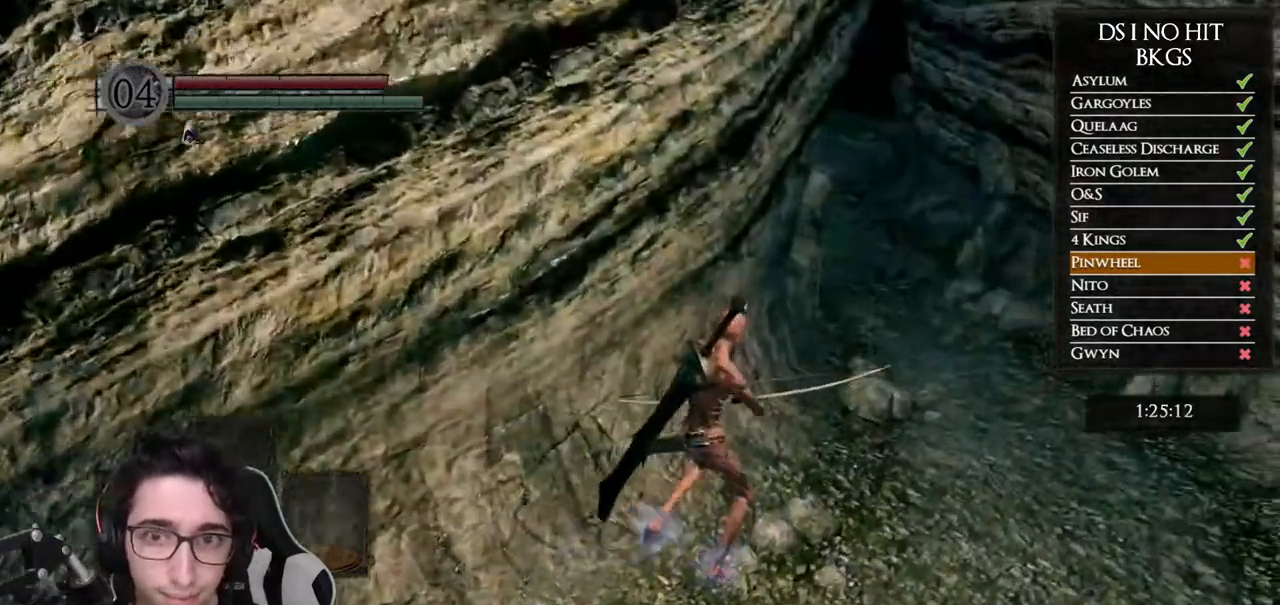
{"buttons": [], "left_stick": "center", "right_stick": "left", "events": [[117, "DPAD_DOWN", "down"], [233, "DPAD_DOWN", "up"], [350, "right_stick", "left"]]}
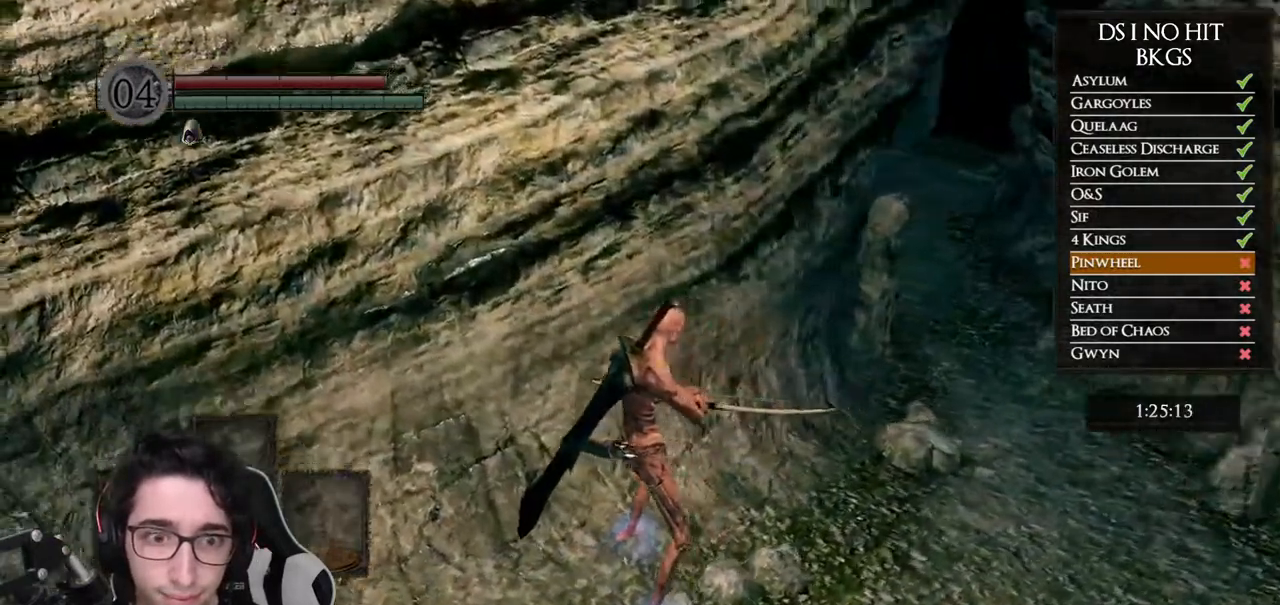
{"buttons": ["DPAD_DOWN"], "left_stick": "center", "right_stick": "left", "events": [[17, "DPAD_DOWN", "down"], [133, "DPAD_DOWN", "up"], [483, "DPAD_DOWN", "down"]]}
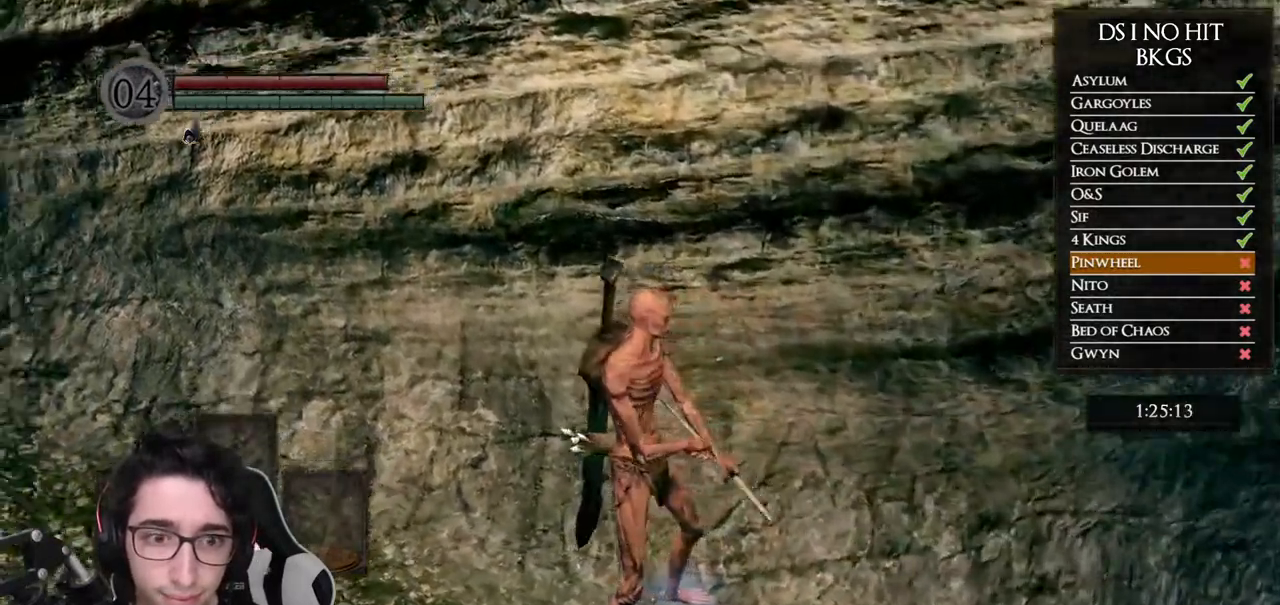
{"buttons": ["X"], "left_stick": "up", "right_stick": "center", "events": [[100, "DPAD_DOWN", "up"], [350, "right_stick", "center"], [400, "left_stick", "up"], [450, "X", "down"]]}
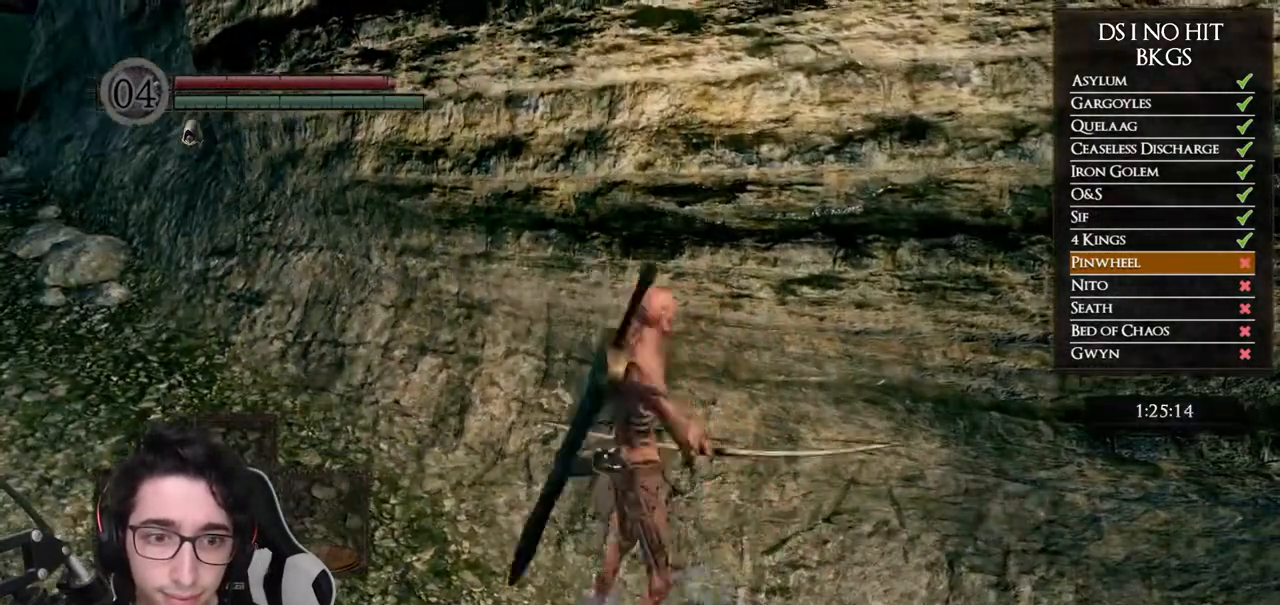
{"buttons": [], "left_stick": "center", "right_stick": "center", "events": [[33, "X", "up"], [133, "left_stick", "center"], [183, "right_stick", "left"], [383, "right_stick", "center"]]}
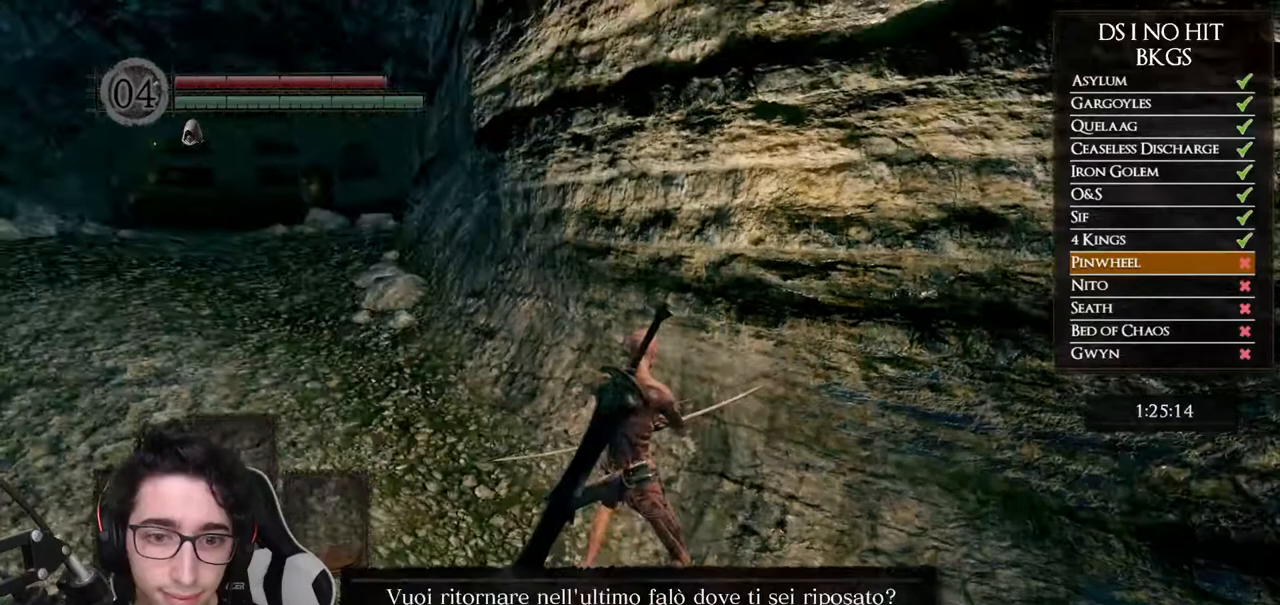
{"buttons": [], "left_stick": "center", "right_stick": "center", "events": [[117, "A", "down"], [217, "A", "up"]]}
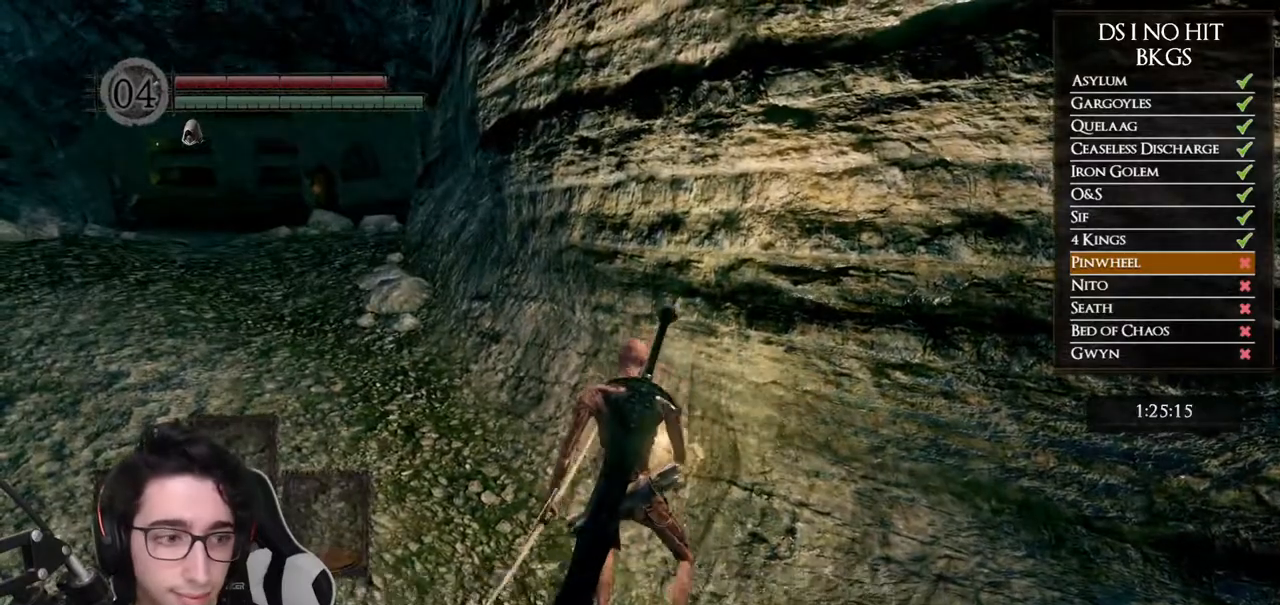
{"buttons": [], "left_stick": "center", "right_stick": "center", "events": []}
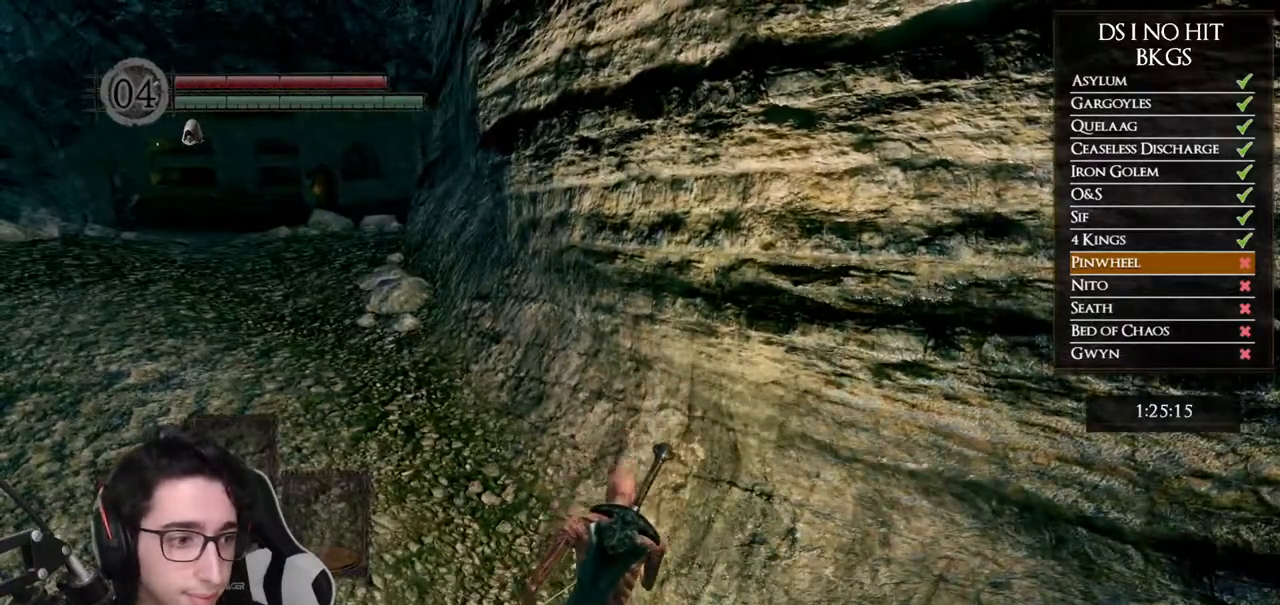
{"buttons": [], "left_stick": "center", "right_stick": "center", "events": []}
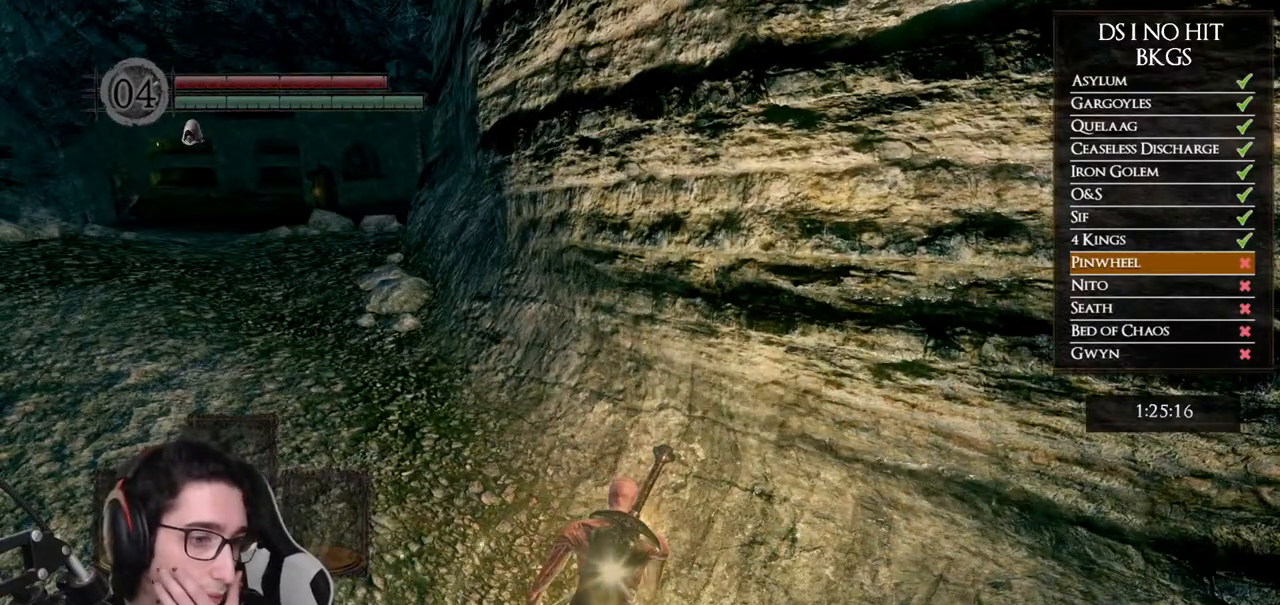
{"buttons": [], "left_stick": "center", "right_stick": "center", "events": []}
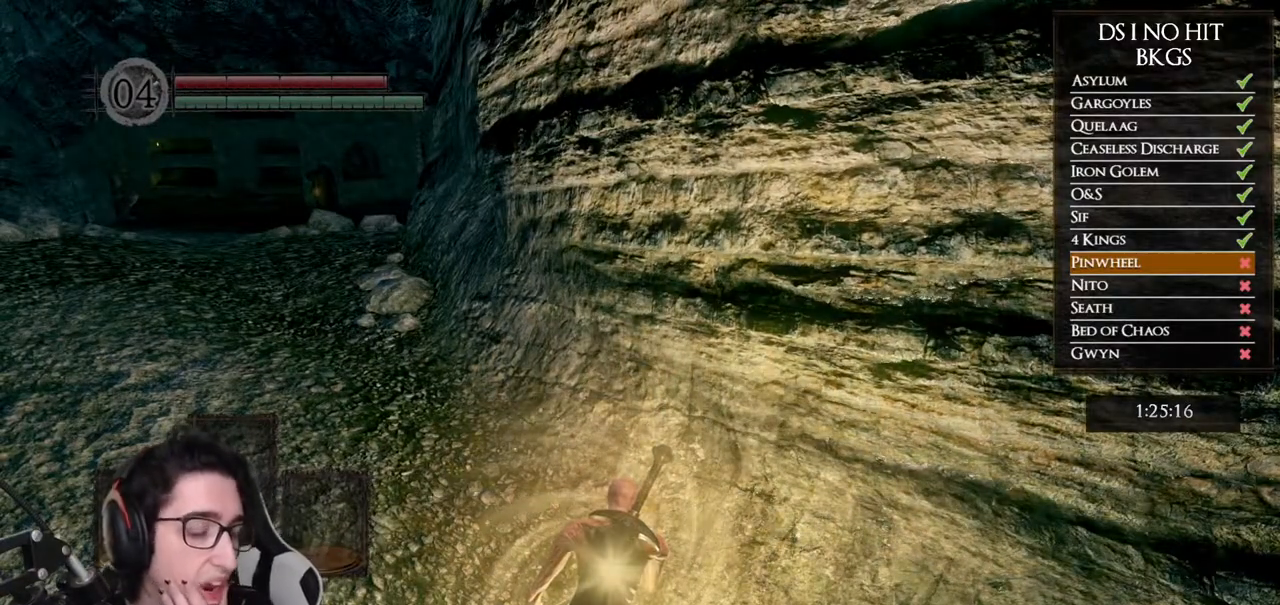
{"buttons": [], "left_stick": "center", "right_stick": "center", "events": []}
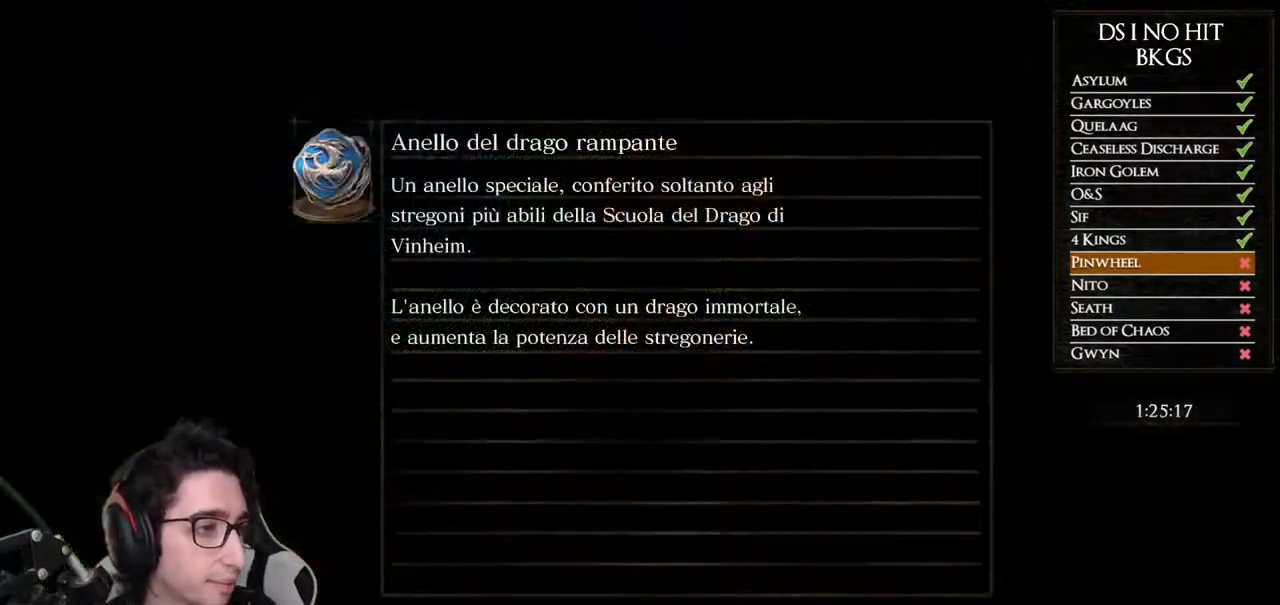
{"buttons": [], "left_stick": "center", "right_stick": "center", "events": []}
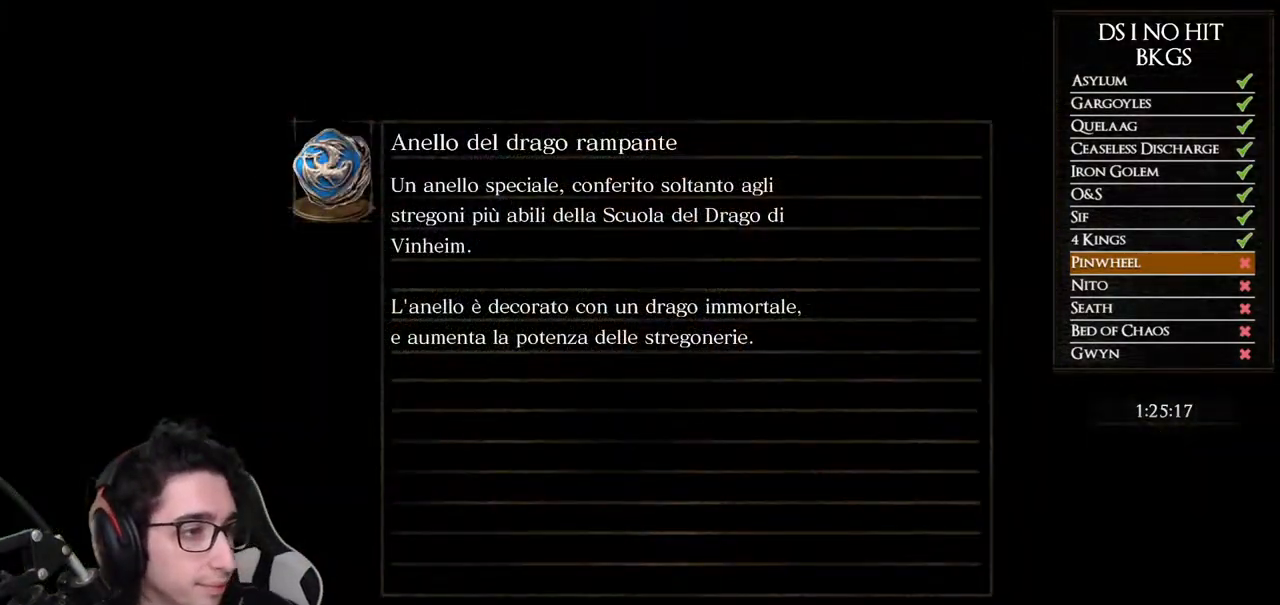
{"buttons": [], "left_stick": "center", "right_stick": "center", "events": []}
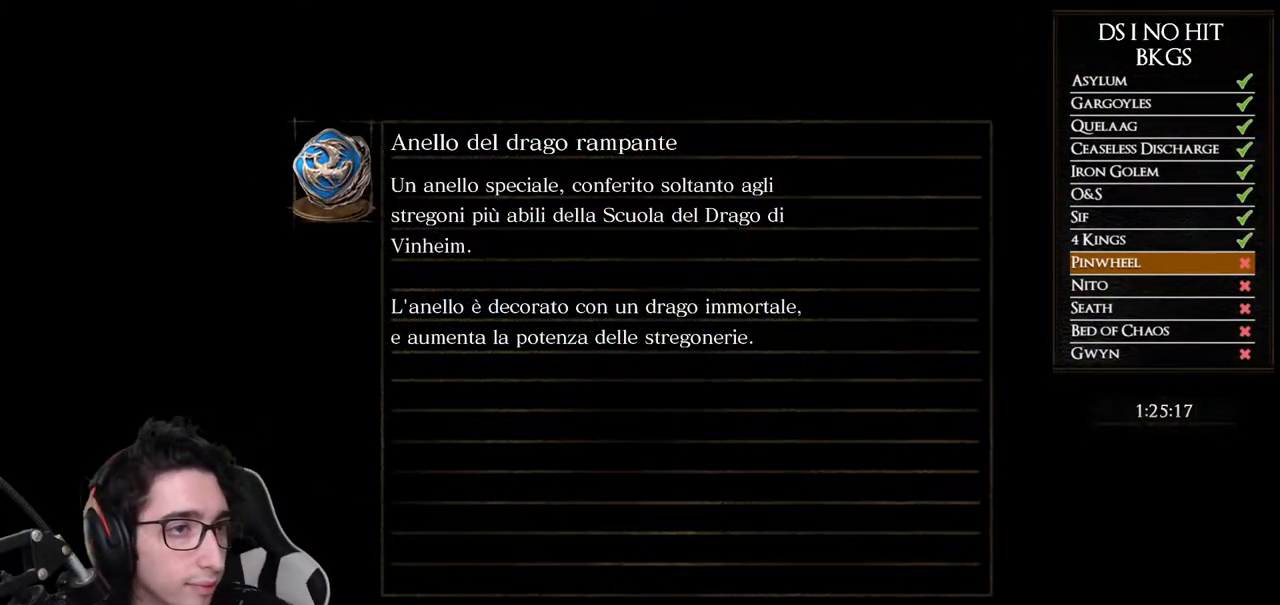
{"buttons": [], "left_stick": "center", "right_stick": "center", "events": []}
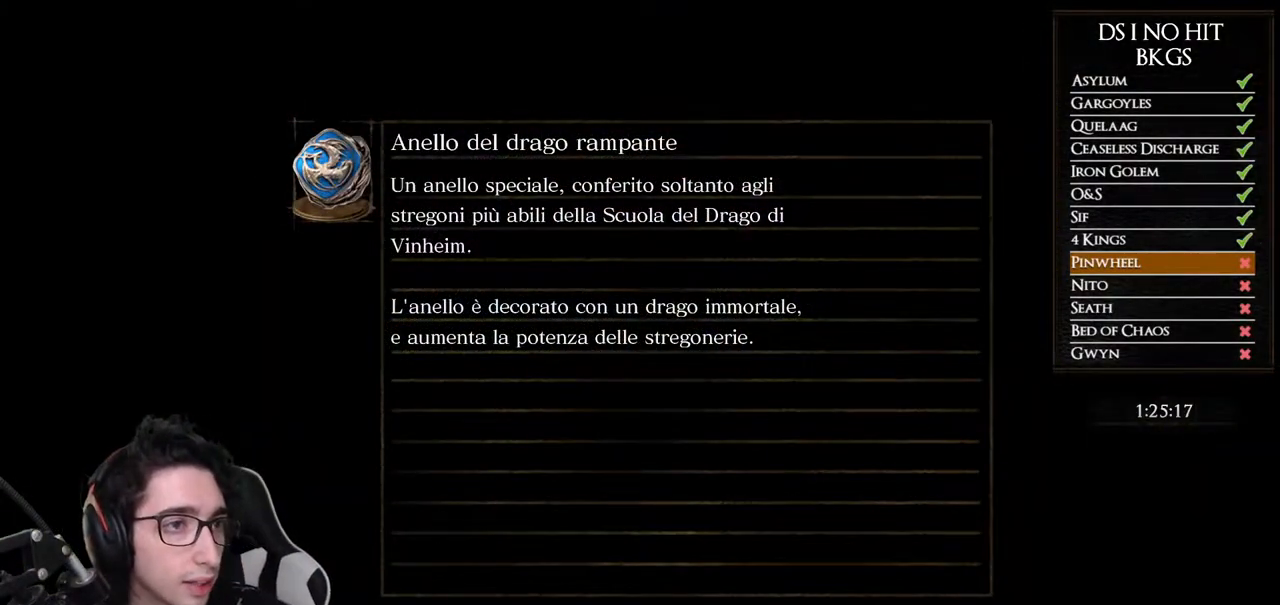
{"buttons": [], "left_stick": "center", "right_stick": "center", "events": []}